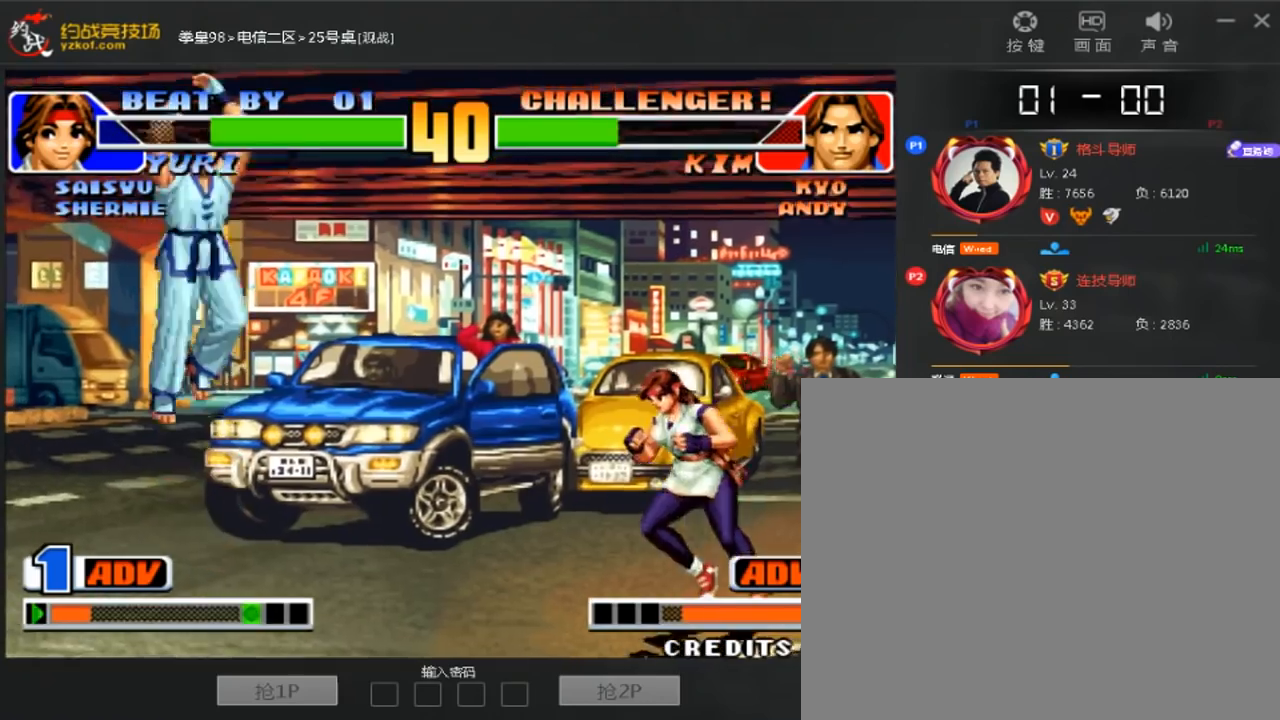
Gameplay with a controller (arcade stick); each line is a JSON object with the inputs held at the frame after it (dt_ms = milliseconds from this image to that frame). "events" lists button and stick changes between this image and that frame as [ms after this image, input, new state], when the widget could be followed in between. Not read: A B L3 R3.
{"dt_ms": 520, "buttons": [], "left_stick": "down"}
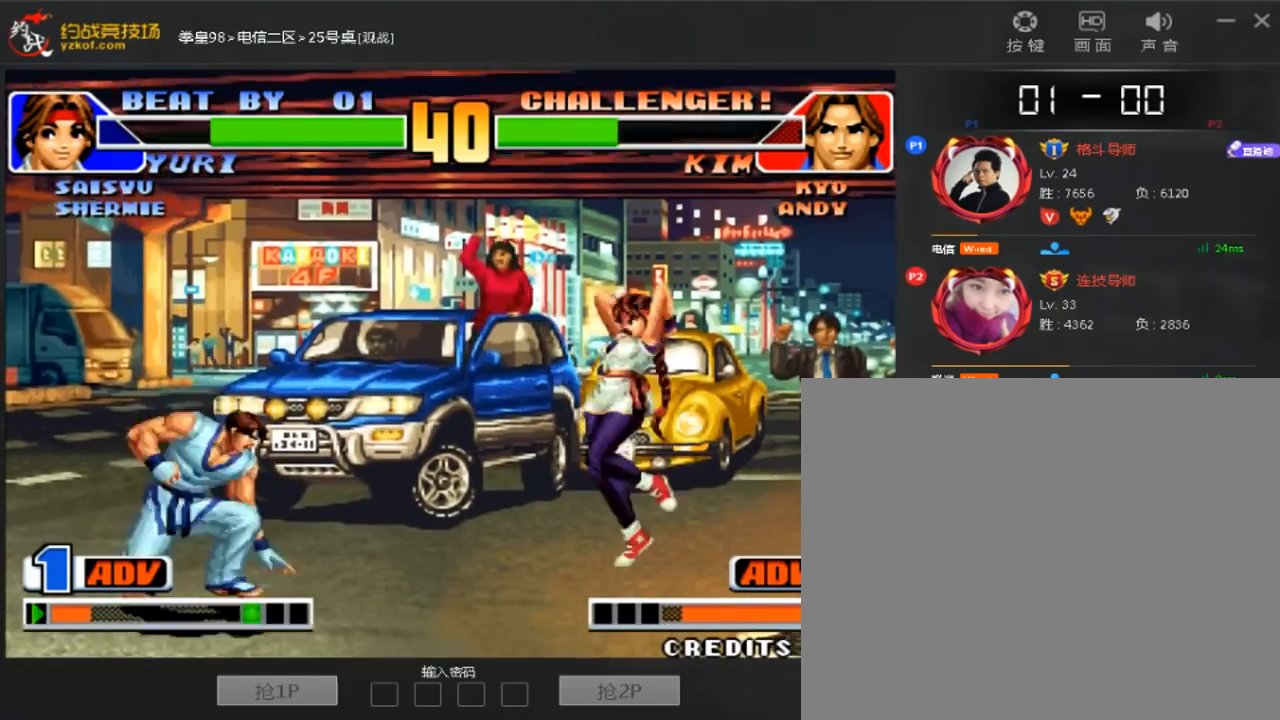
{"dt_ms": 480, "buttons": ["C"], "left_stick": "down-left", "events": [[120, "left_stick", "center"], [160, "C", "down"], [400, "left_stick", "down-left"]]}
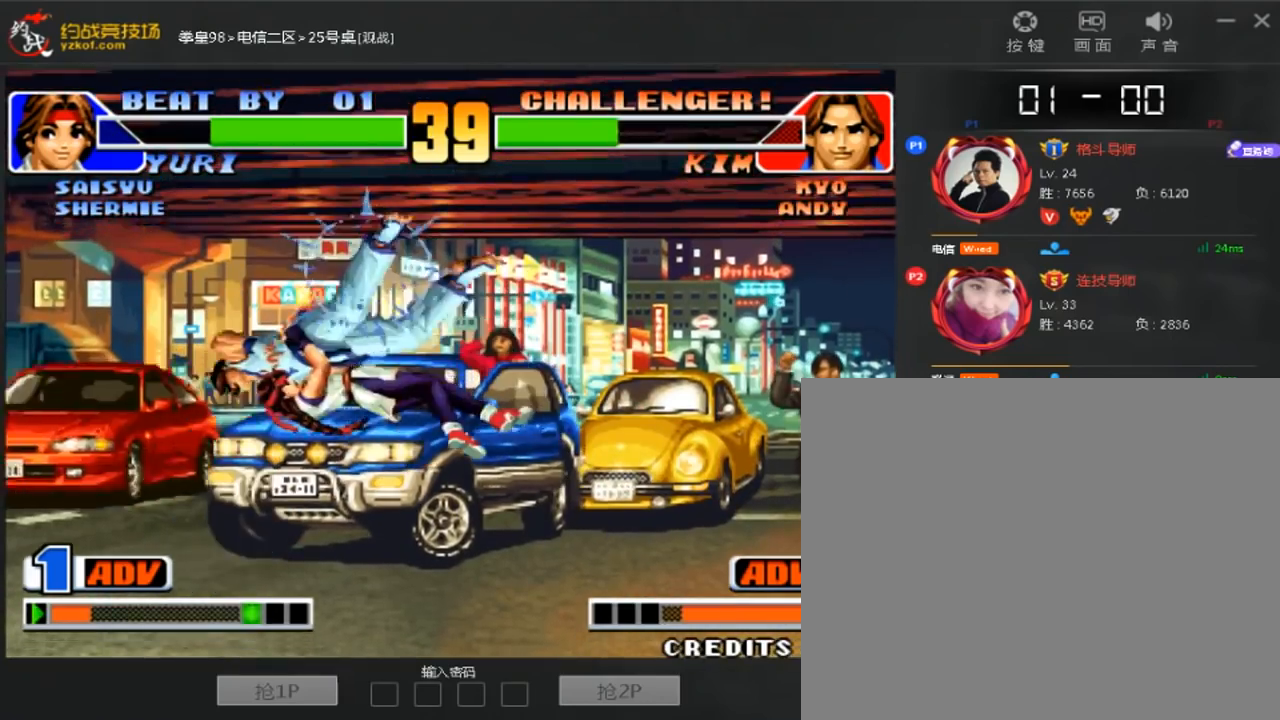
{"dt_ms": 520, "buttons": [], "left_stick": "down", "events": [[80, "C", "up"], [160, "left_stick", "center"], [480, "left_stick", "down"]]}
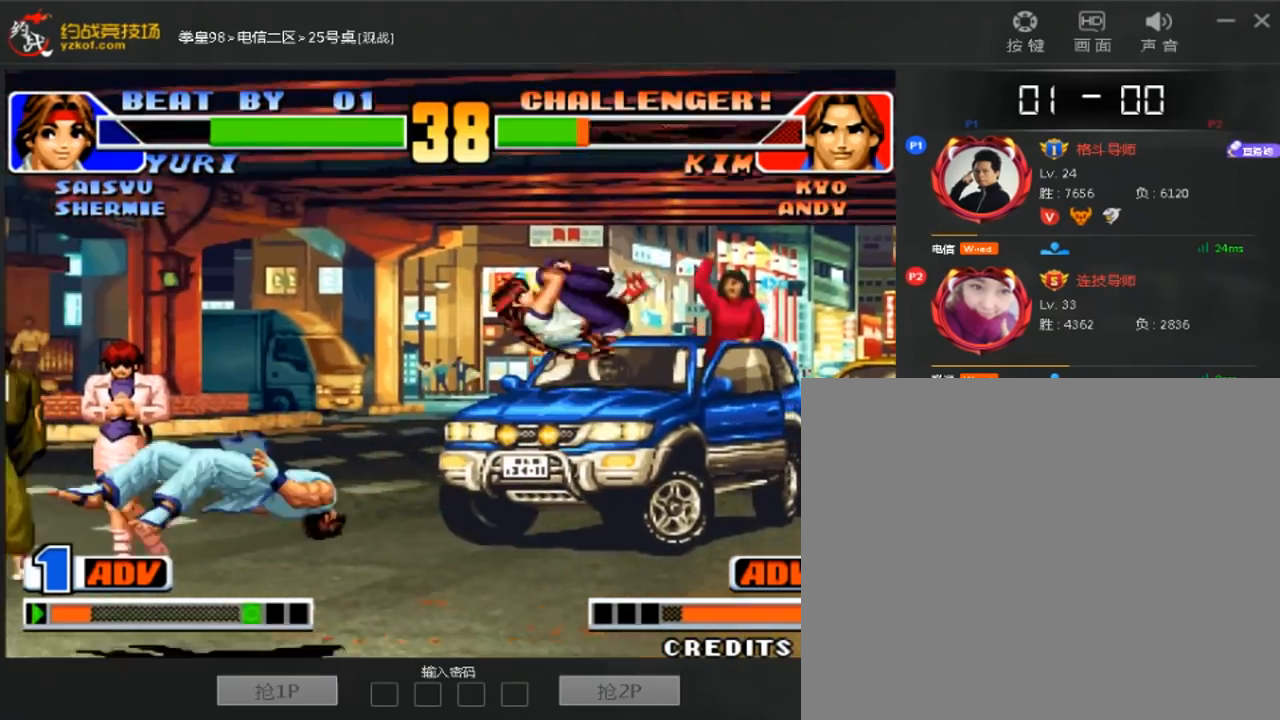
{"dt_ms": 480, "buttons": [], "left_stick": "down", "events": [[80, "left_stick", "left"], [240, "left_stick", "right"], [400, "left_stick", "down"]]}
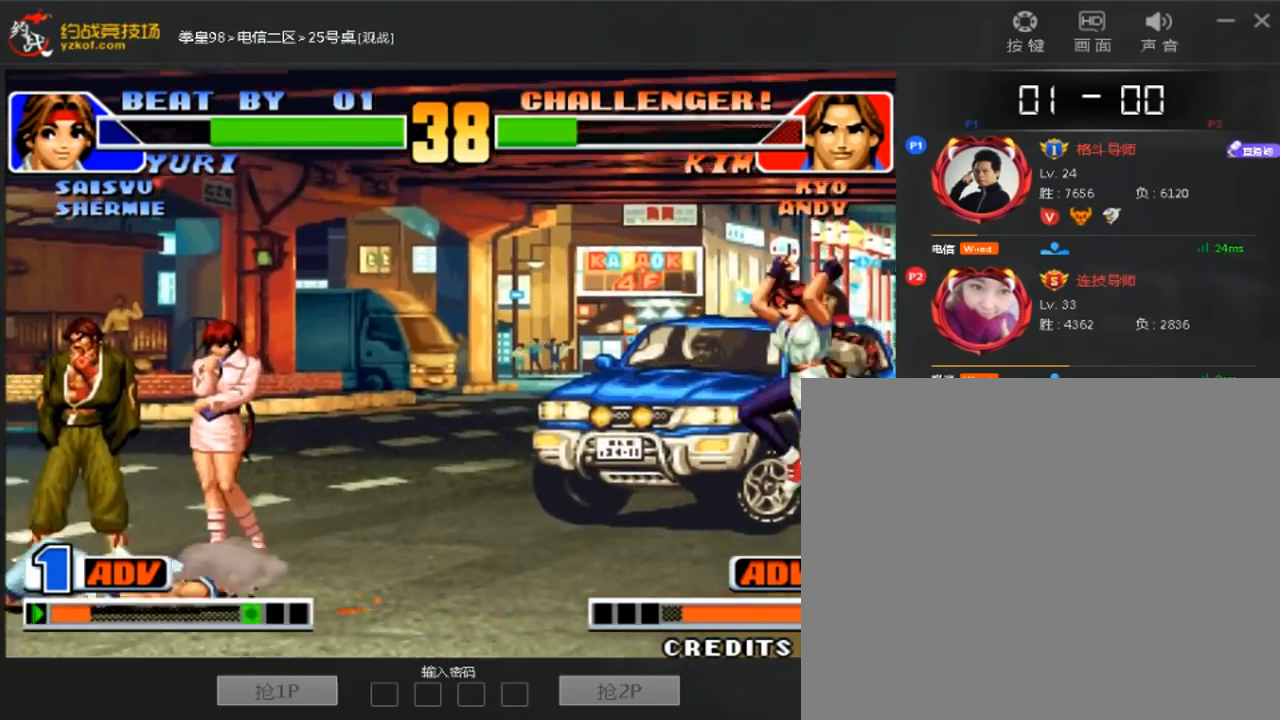
{"dt_ms": 1000, "buttons": [], "left_stick": "down-left"}
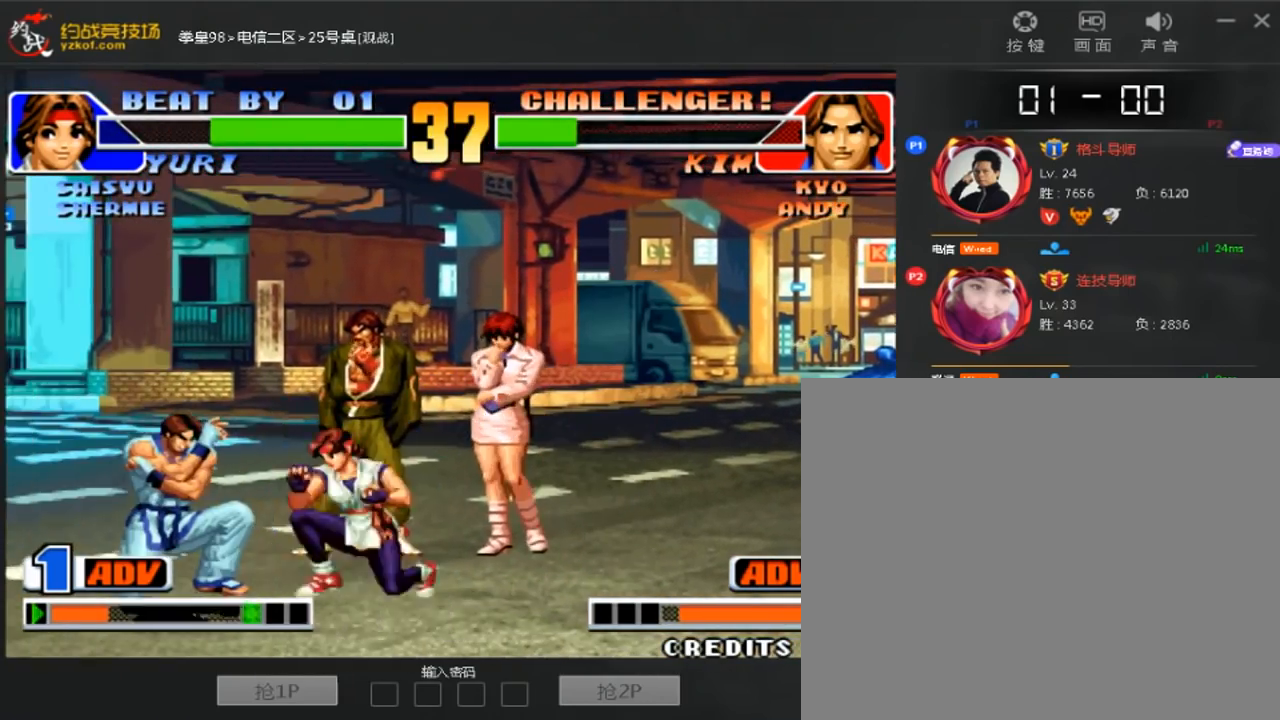
{"dt_ms": 520, "buttons": [], "left_stick": "center", "events": [[400, "left_stick", "center"]]}
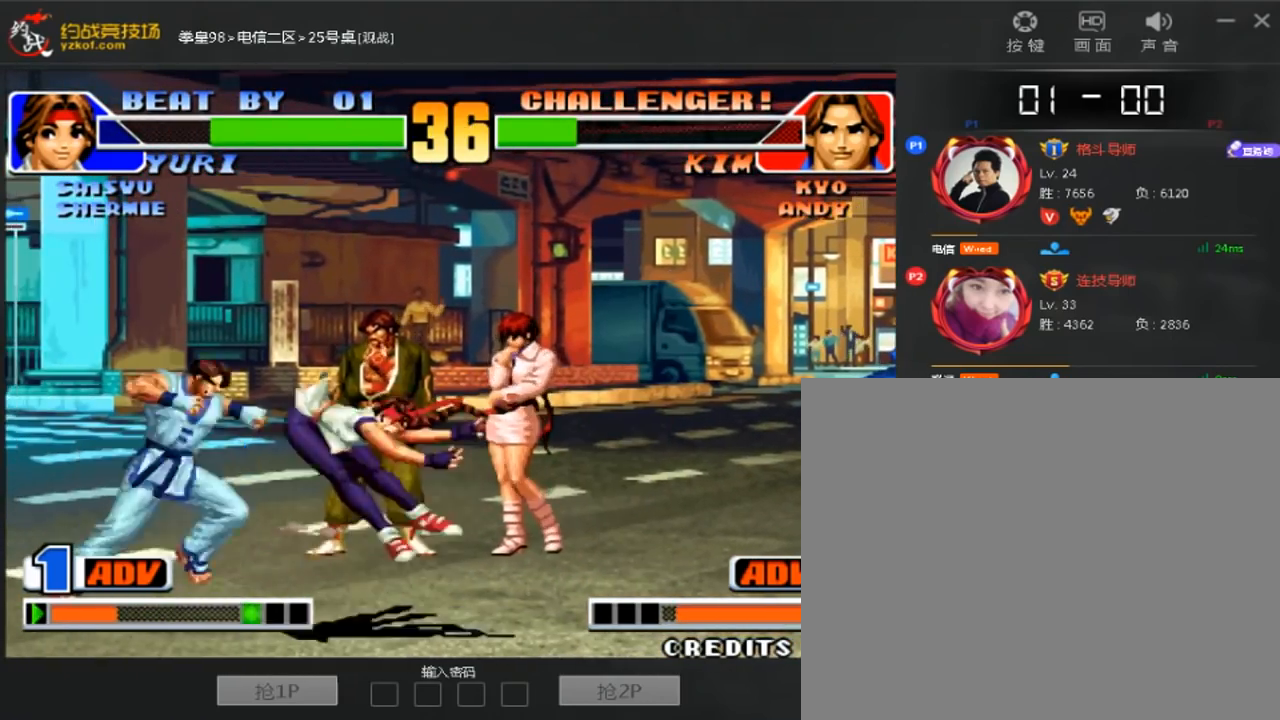
{"dt_ms": 1000, "buttons": [], "left_stick": "down-left"}